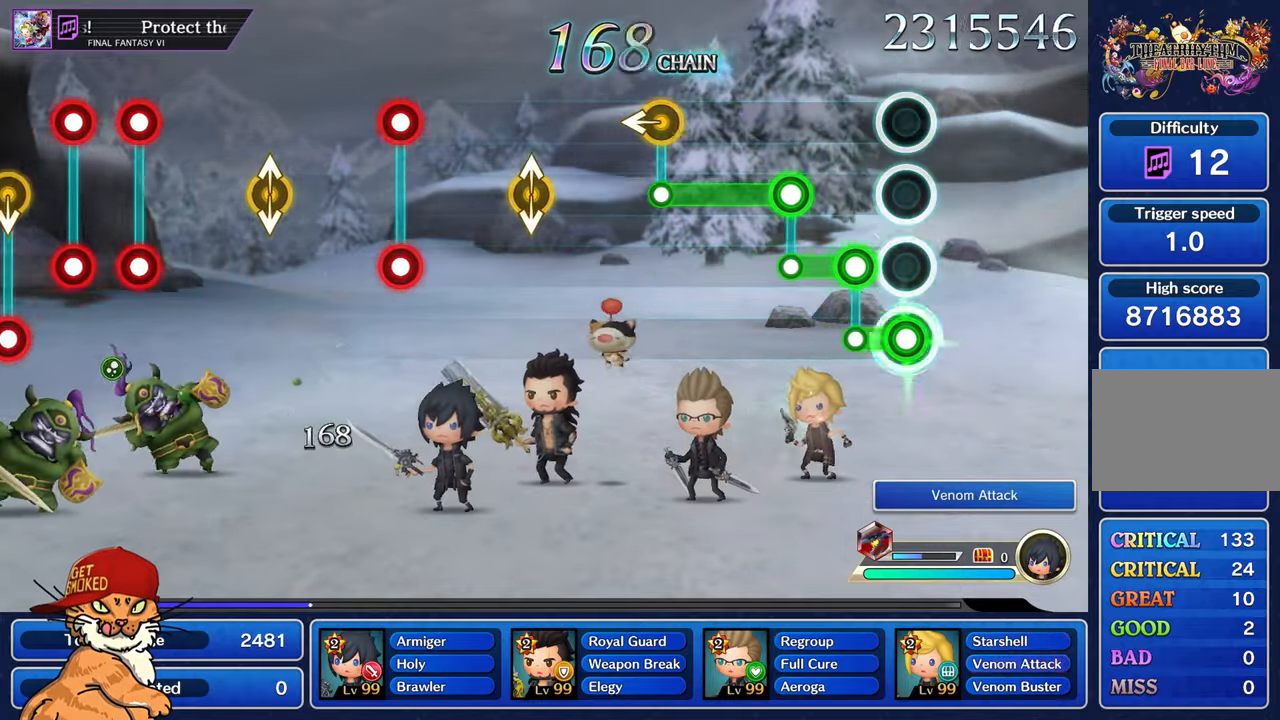
Gameplay with a controller (PlayStation layout); each line is a JSON object with the inputs held at the frame after it. "events" lists button and stick changes between this image and that frame as [ms after this image, input, new state], when the widget could be followed in between. Not read: L3 R2 R3.
{"buttons": ["L1"], "left_stick": "center", "right_stick": "center", "events": [[150, "L1", "up"], [150, "R1", "down"], [350, "L1", "down"], [384, "R1", "up"]]}
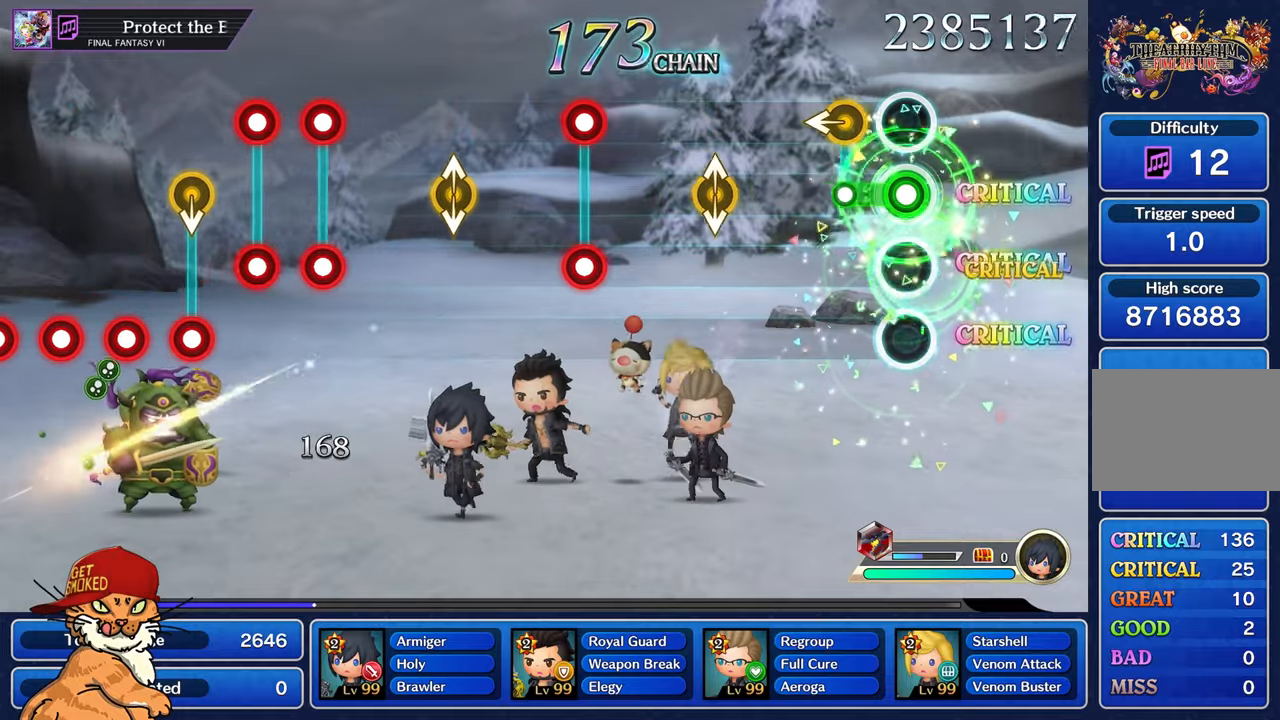
{"buttons": [], "left_stick": "center", "right_stick": "center"}
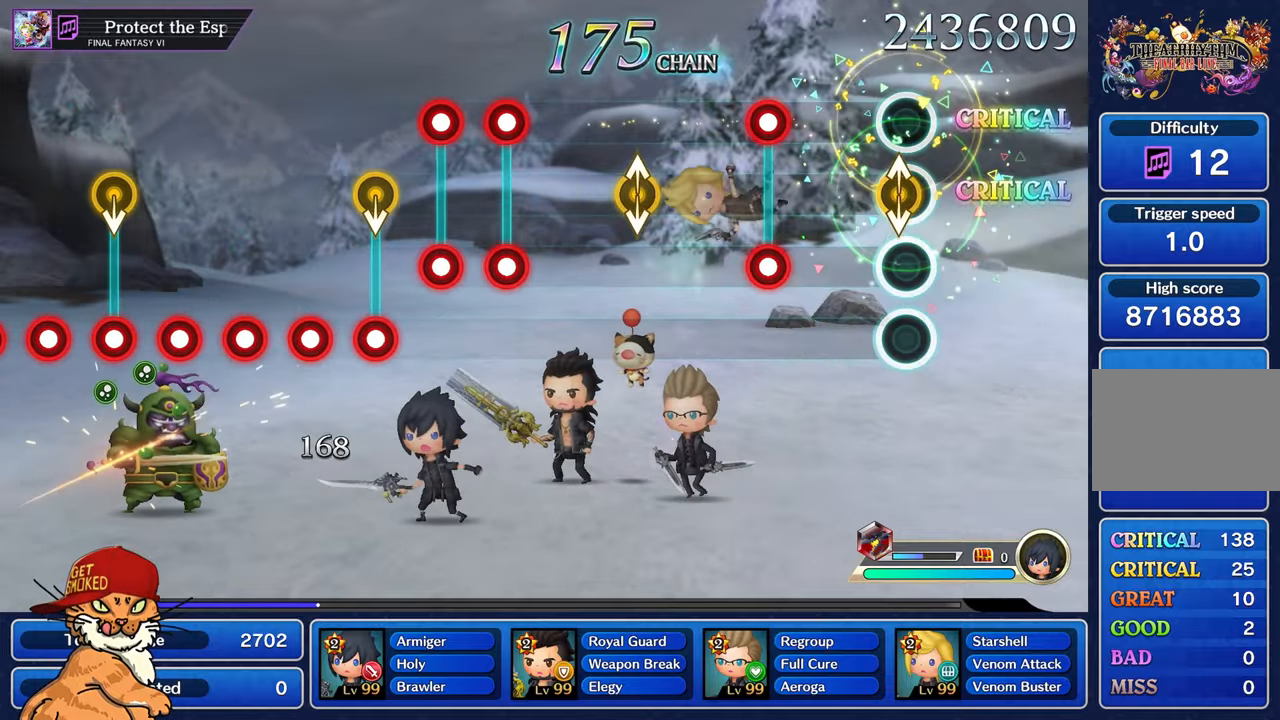
{"buttons": ["L1"], "left_stick": "center", "right_stick": "center", "events": [[34, "left_stick", "up"], [184, "left_stick", "center"], [384, "L1", "down"], [400, "R1", "down"], [500, "R1", "up"]]}
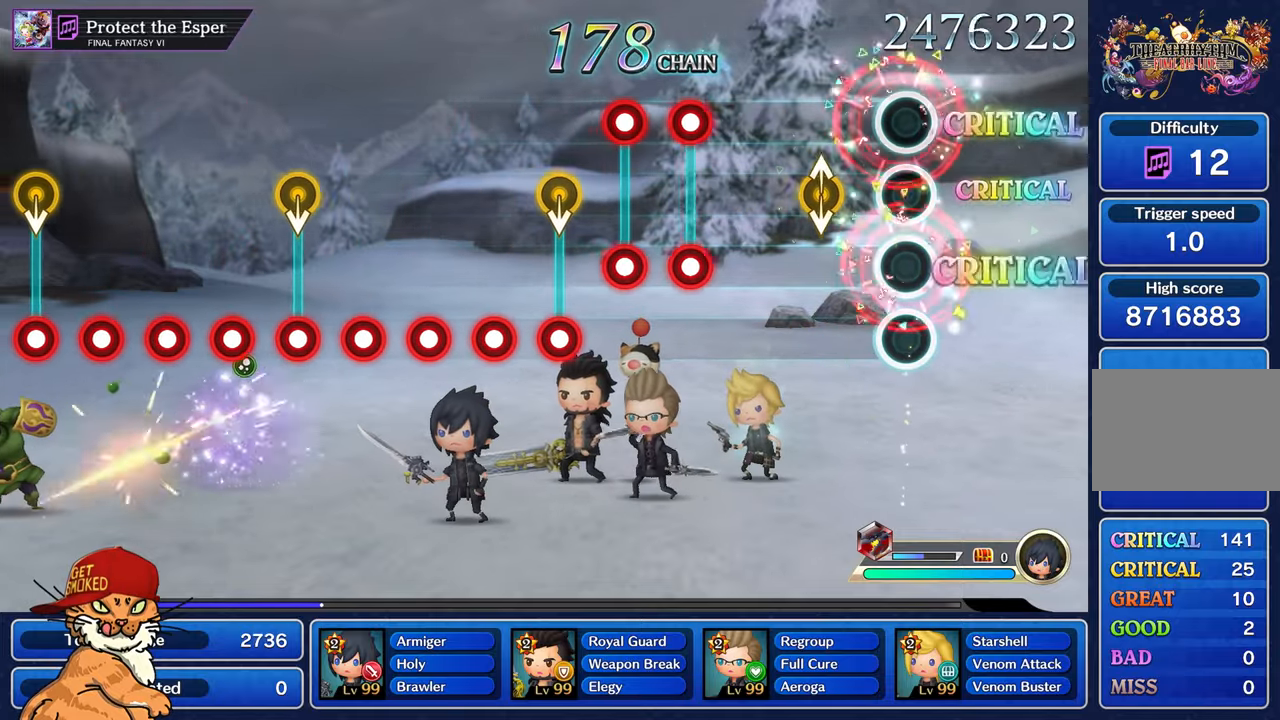
{"buttons": [], "left_stick": "center", "right_stick": "center", "events": [[34, "L1", "up"], [234, "left_stick", "up"], [384, "left_stick", "center"]]}
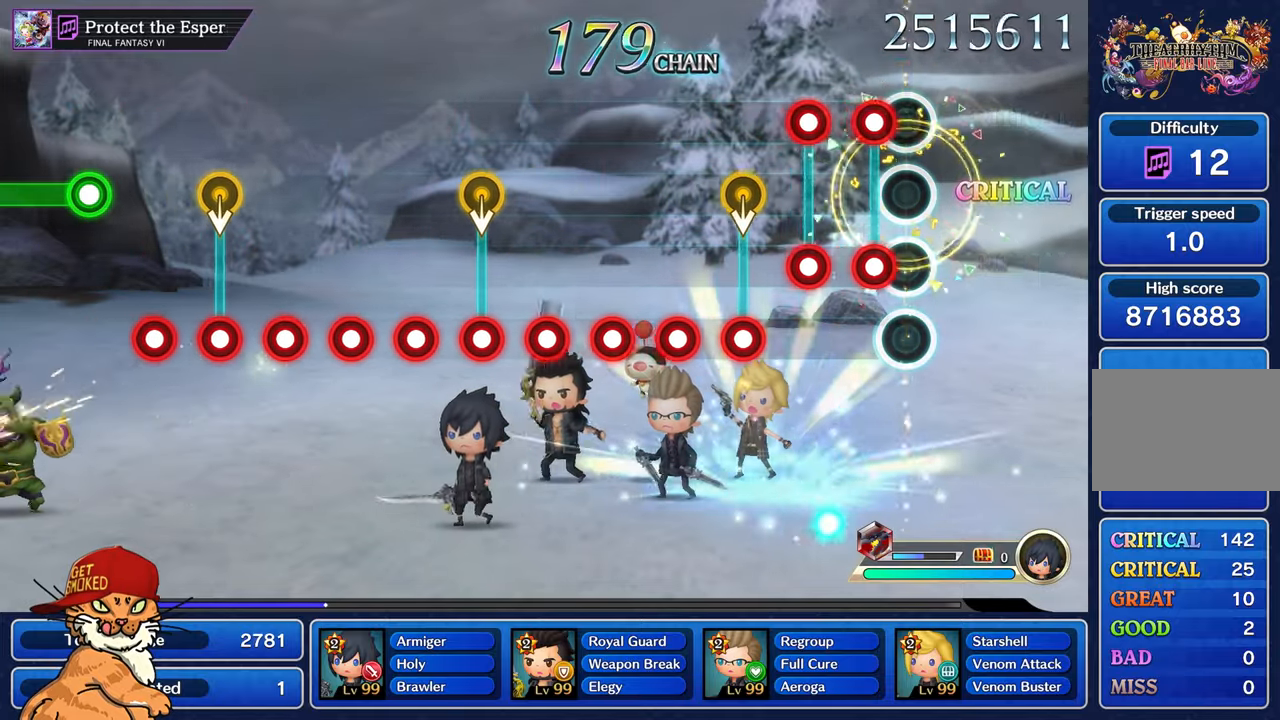
{"buttons": ["R1"], "left_stick": "center", "right_stick": "center", "events": [[100, "L1", "down"], [117, "R1", "down"], [200, "R1", "up"], [217, "L1", "up"], [284, "L1", "down"], [300, "R1", "down"], [384, "L1", "up"], [384, "R1", "up"], [484, "R1", "down"]]}
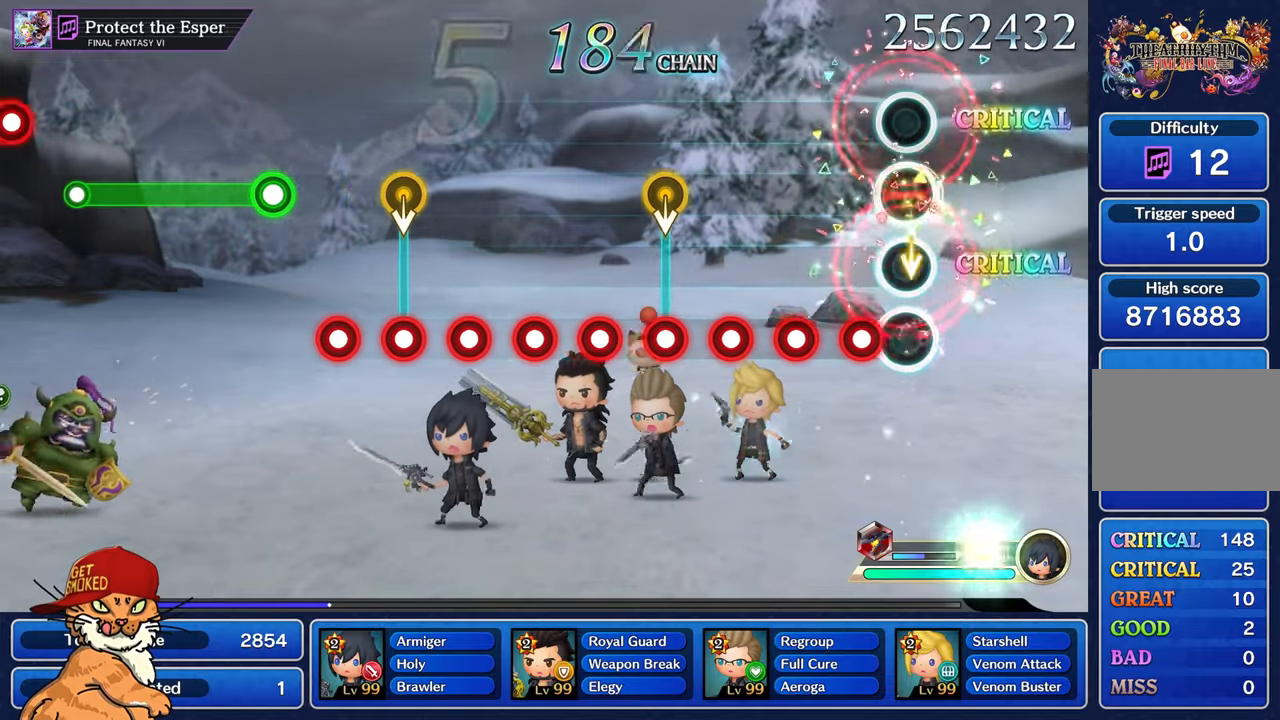
{"buttons": [], "left_stick": "center", "right_stick": "center", "events": [[84, "R1", "up"], [167, "R1", "down"], [267, "R1", "up"], [350, "R1", "down"], [450, "R1", "up"]]}
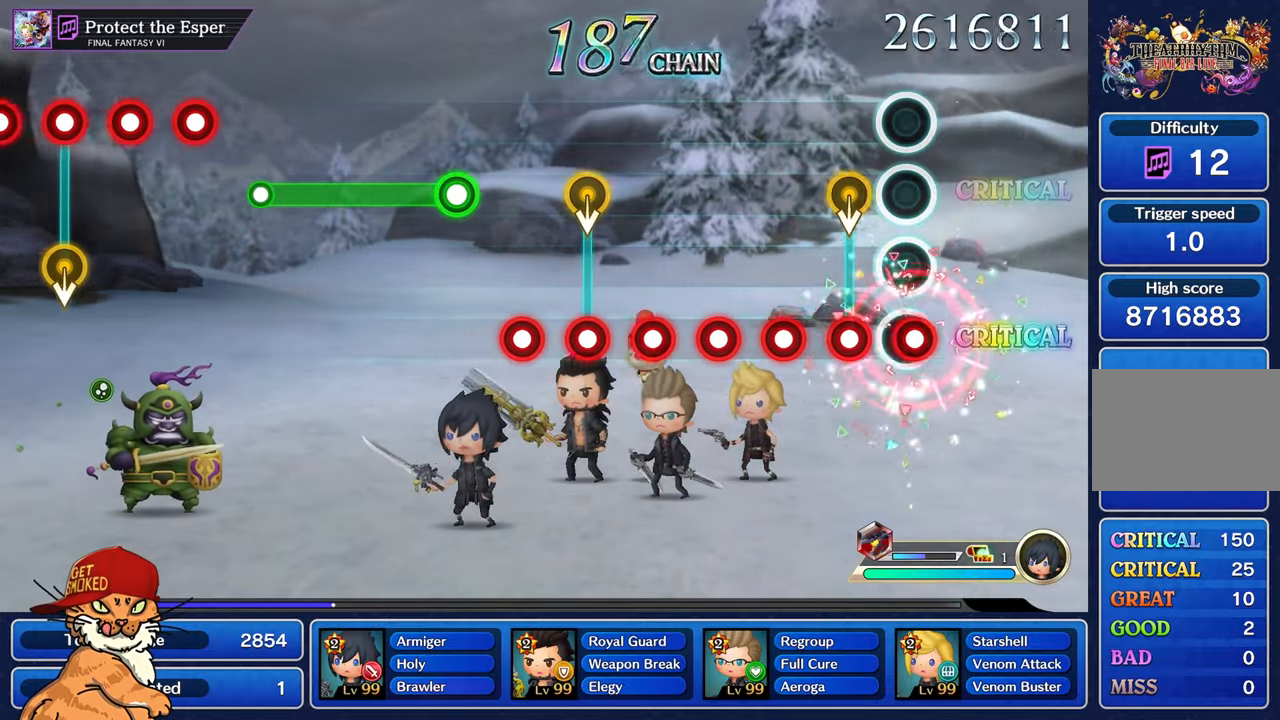
{"buttons": [], "left_stick": "center", "right_stick": "center", "events": [[17, "R1", "down"], [117, "R1", "up"], [200, "R1", "down"], [300, "R1", "up"], [384, "R1", "down"], [484, "R1", "up"]]}
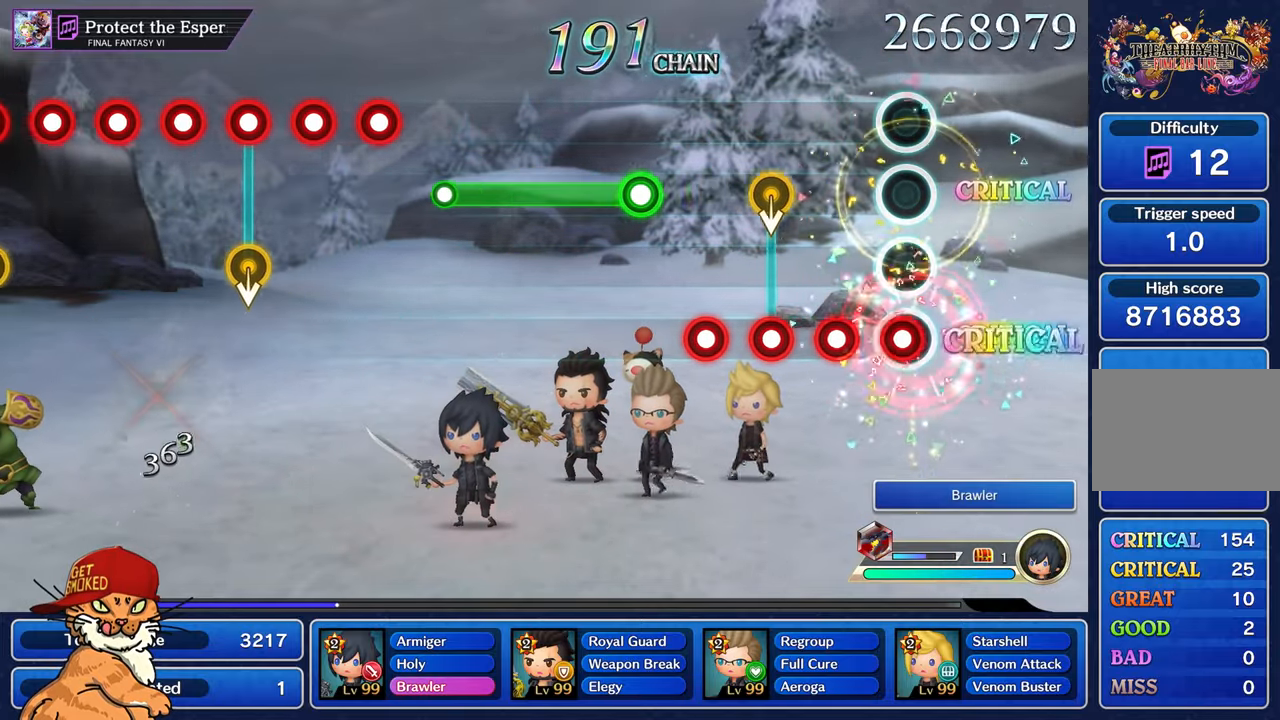
{"buttons": ["R1"], "left_stick": "center", "right_stick": "center", "events": [[67, "R1", "down"], [167, "R1", "up"], [250, "R1", "down"], [334, "R1", "up"], [434, "R1", "down"]]}
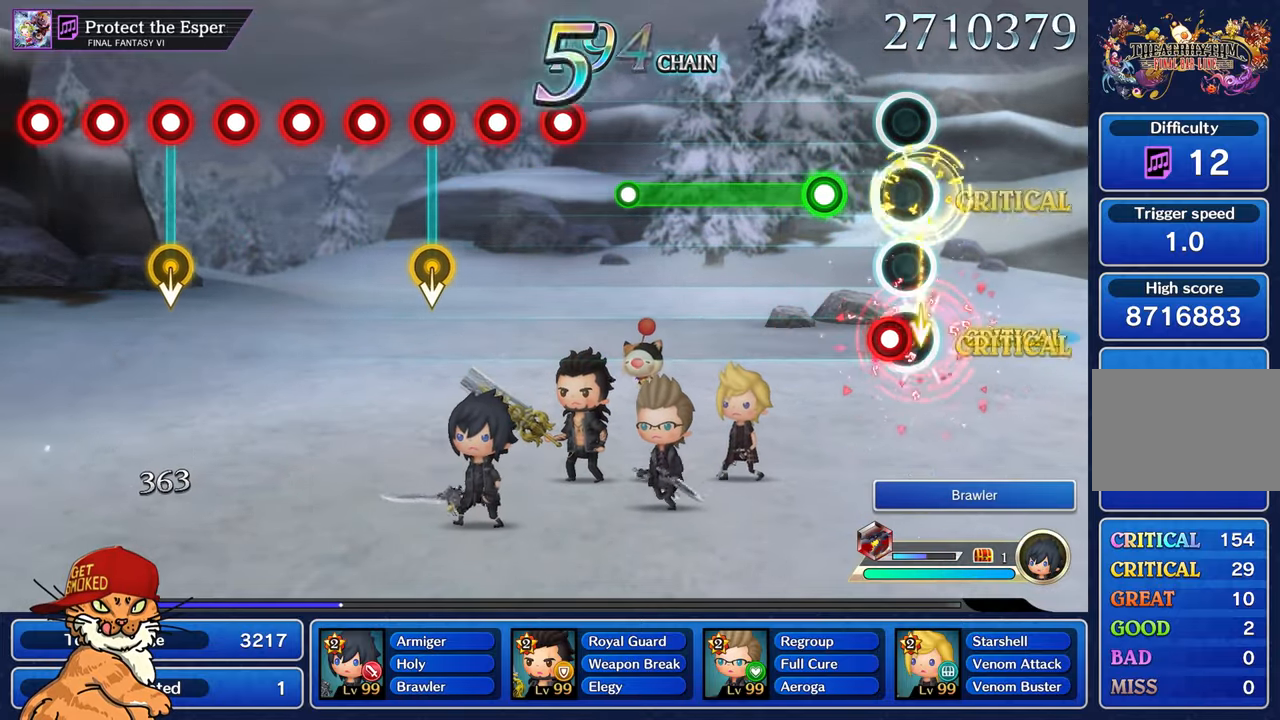
{"buttons": ["R1"], "left_stick": "center", "right_stick": "center", "events": [[17, "R1", "up"], [100, "R1", "down"], [184, "R1", "up"], [267, "R1", "down"]]}
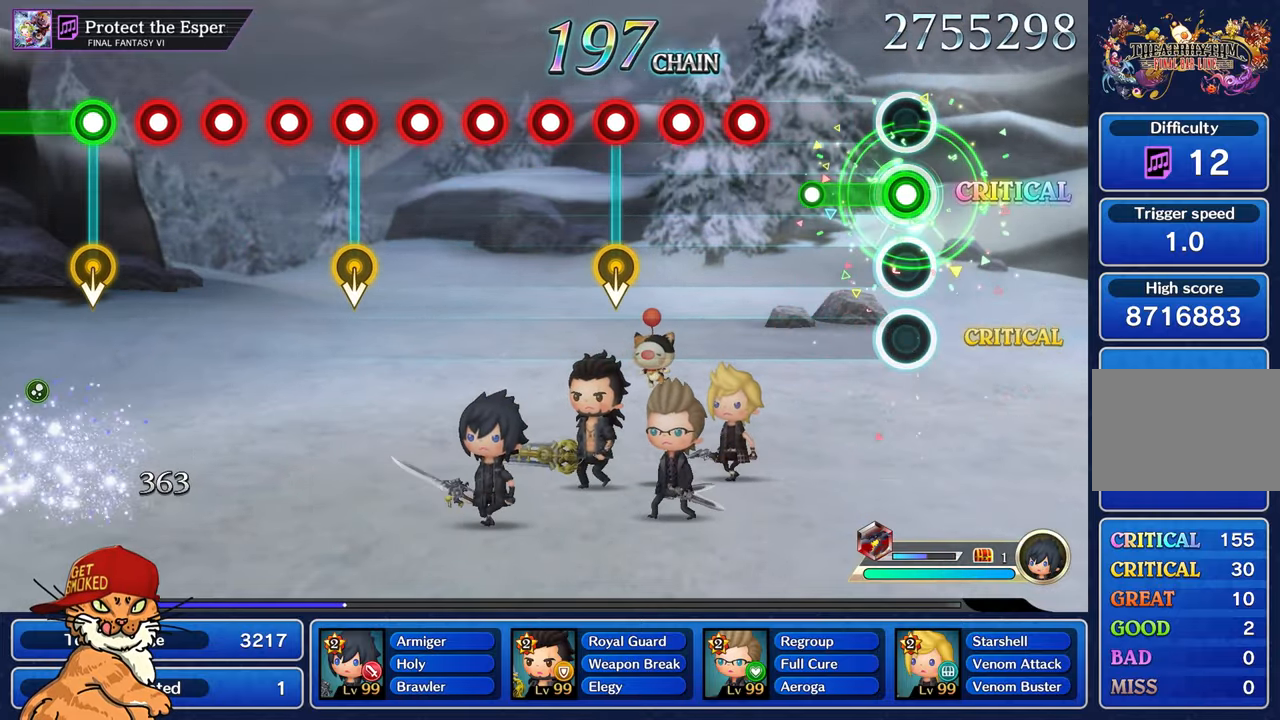
{"buttons": ["R1"], "left_stick": "center", "right_stick": "center", "events": [[300, "R1", "up"], [484, "R1", "down"]]}
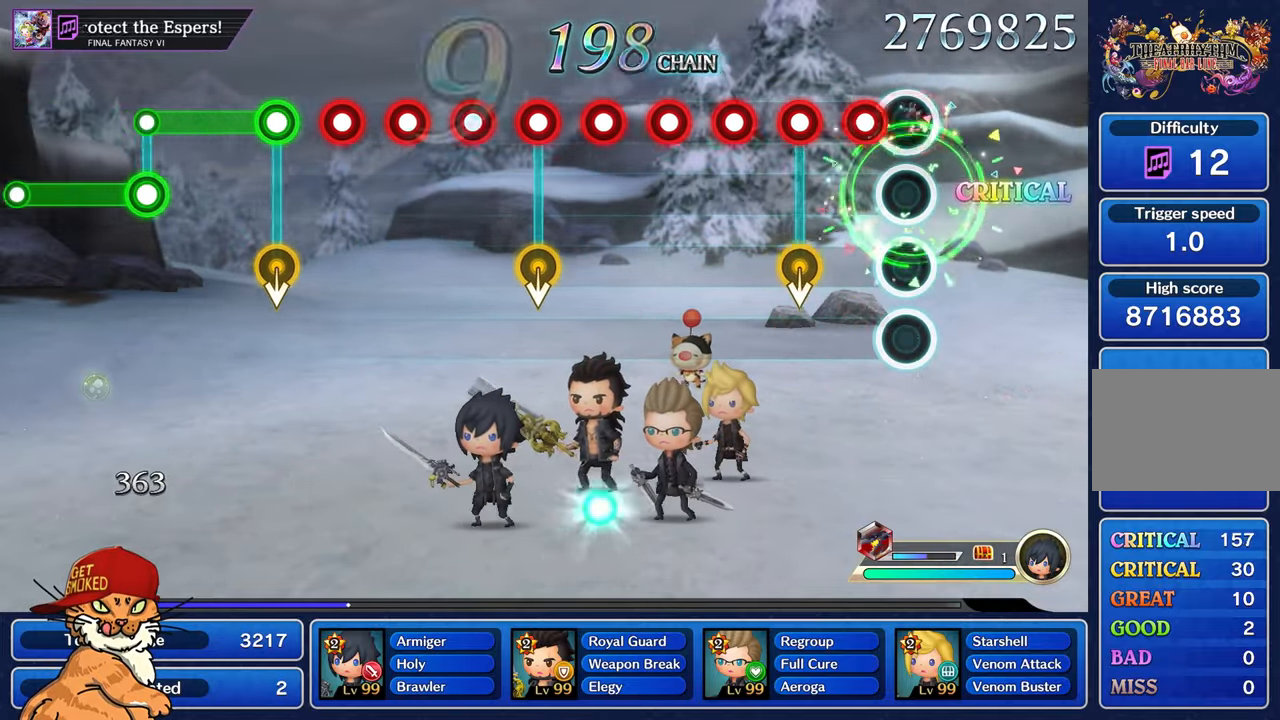
{"buttons": [], "left_stick": "center", "right_stick": "center", "events": [[50, "R1", "up"], [150, "R1", "down"], [233, "R1", "up"], [333, "R1", "down"], [433, "R1", "up"]]}
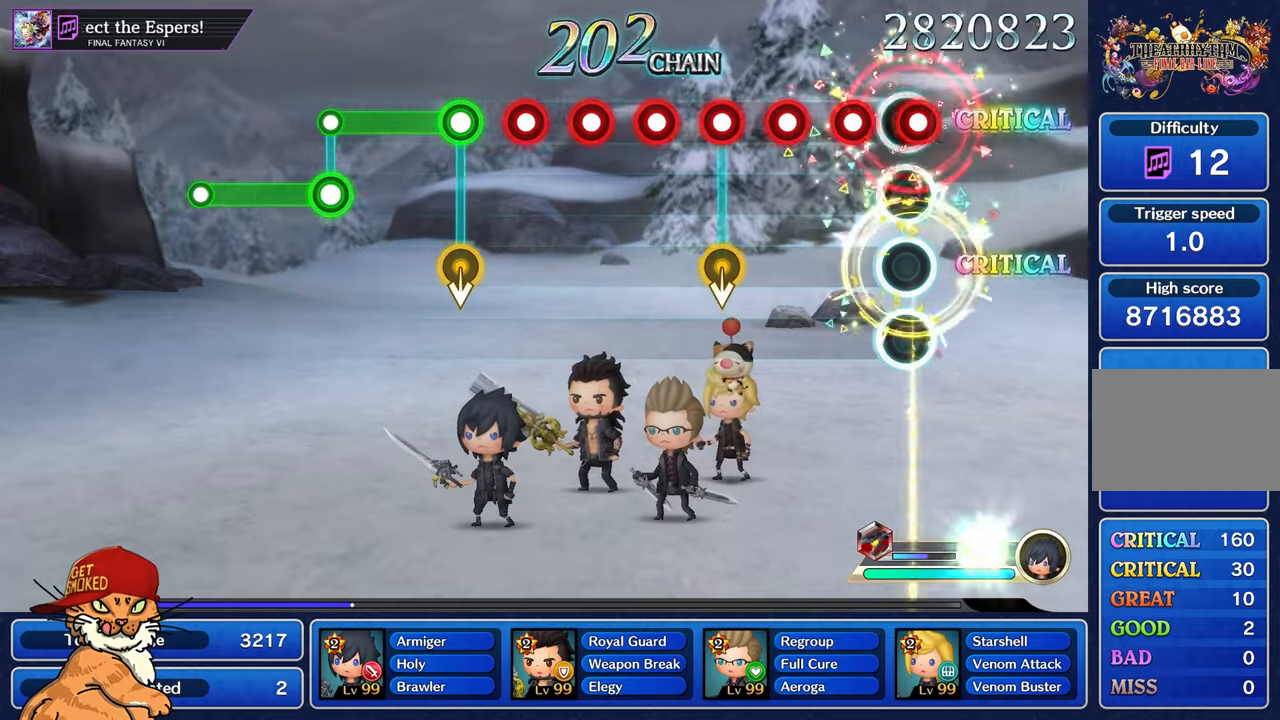
{"buttons": [], "left_stick": "center", "right_stick": "center", "events": [[33, "R1", "down"], [116, "R1", "up"], [200, "R1", "down"], [300, "R1", "up"], [383, "R1", "down"], [483, "R1", "up"]]}
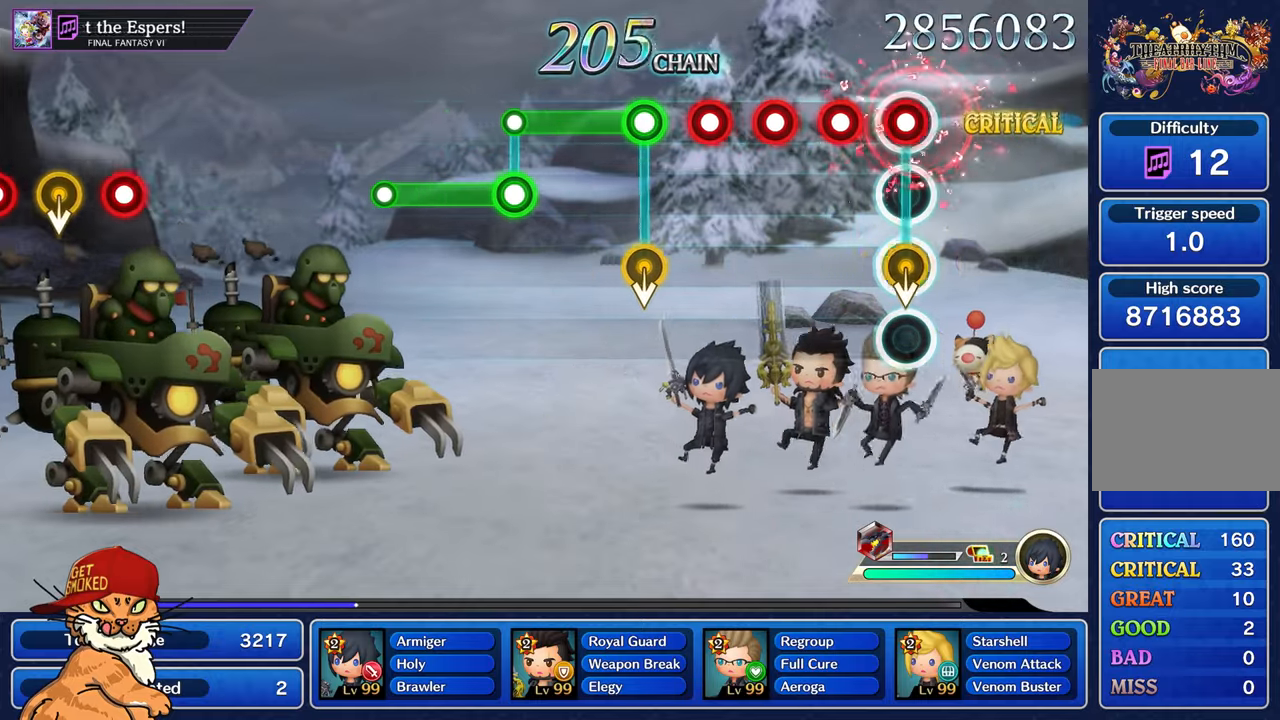
{"buttons": [], "left_stick": "center", "right_stick": "center"}
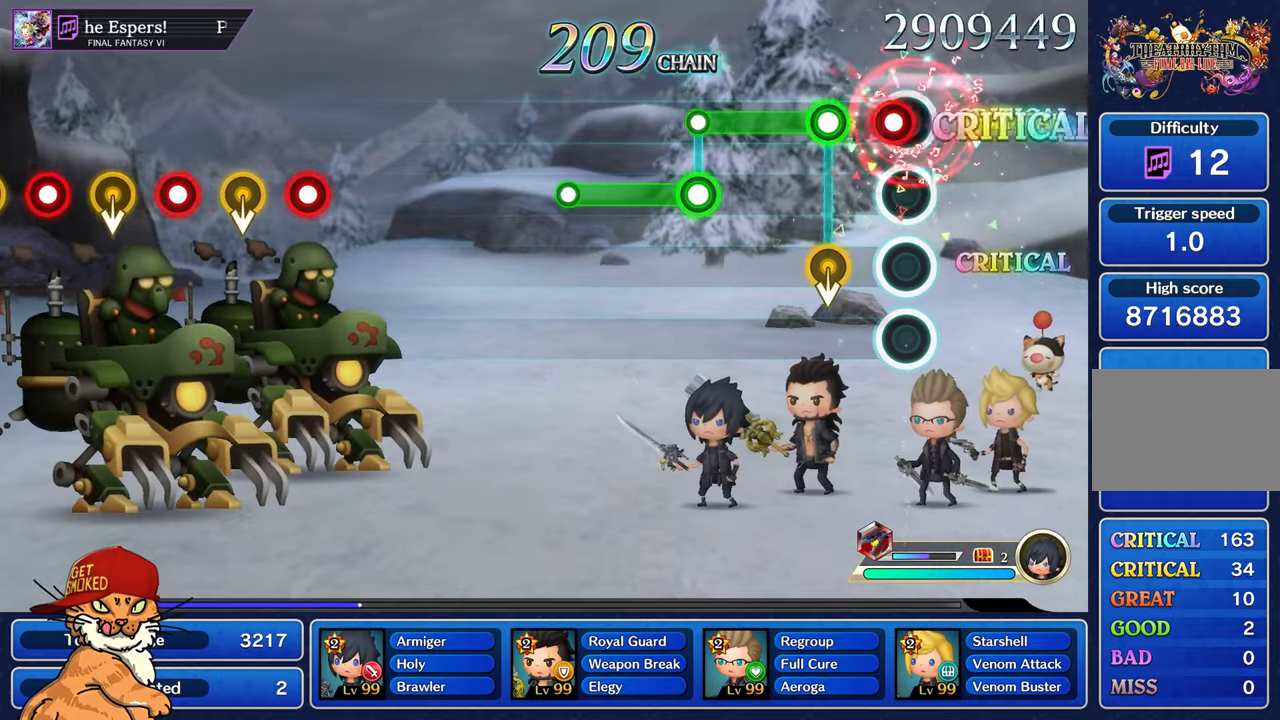
{"buttons": ["R1"], "left_stick": "center", "right_stick": "center", "events": [[66, "R1", "down"], [166, "R1", "up"], [250, "R1", "down"]]}
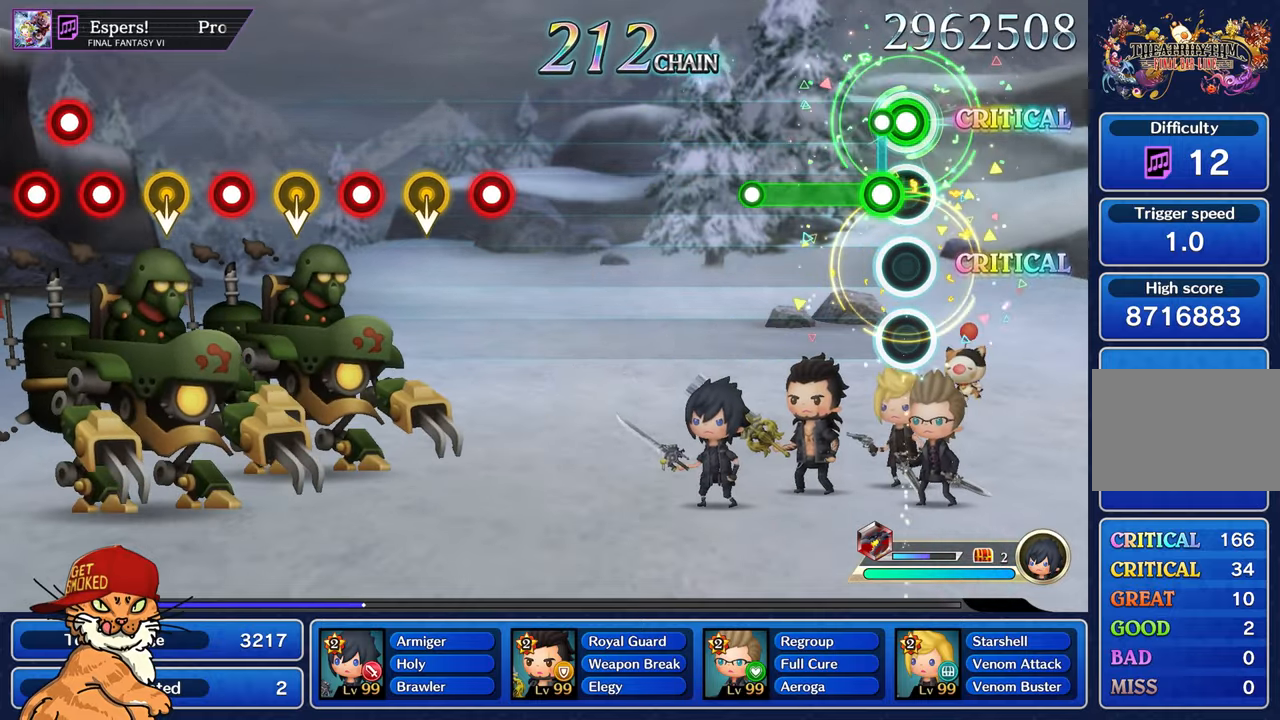
{"buttons": [], "left_stick": "center", "right_stick": "center", "events": [[116, "L1", "down"], [116, "R1", "up"], [483, "L1", "up"]]}
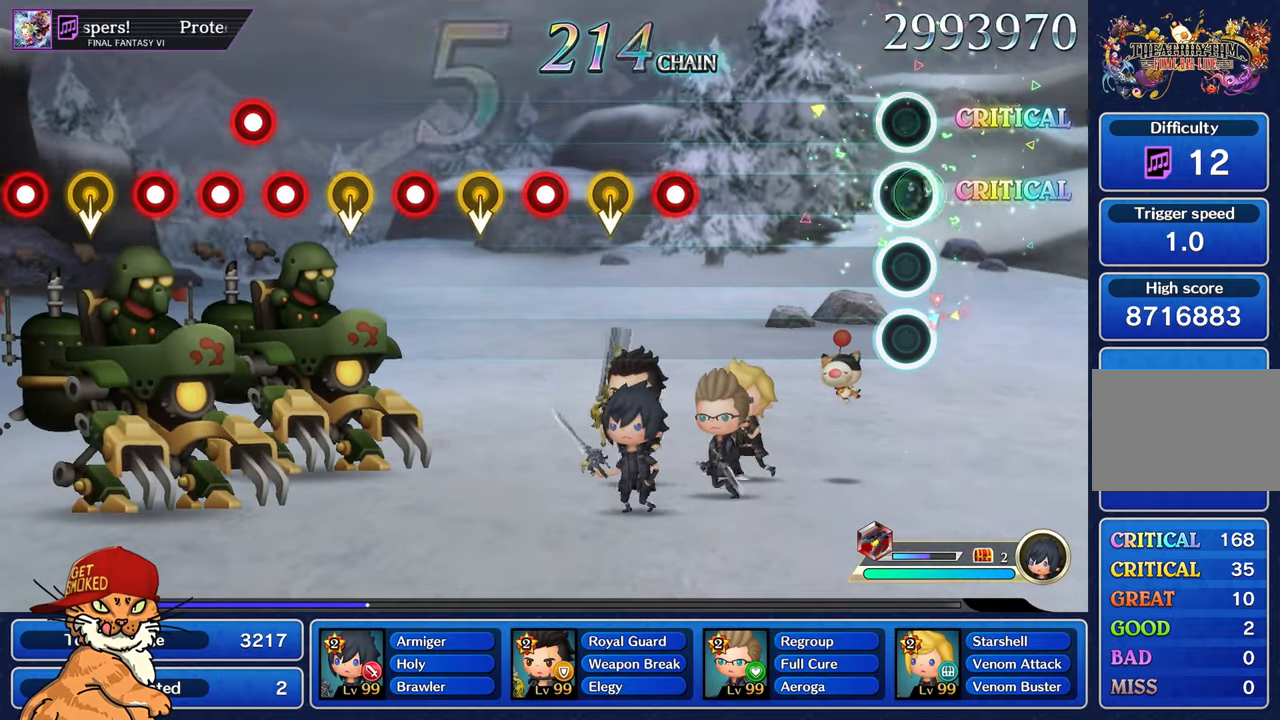
{"buttons": [], "left_stick": "center", "right_stick": "center", "events": []}
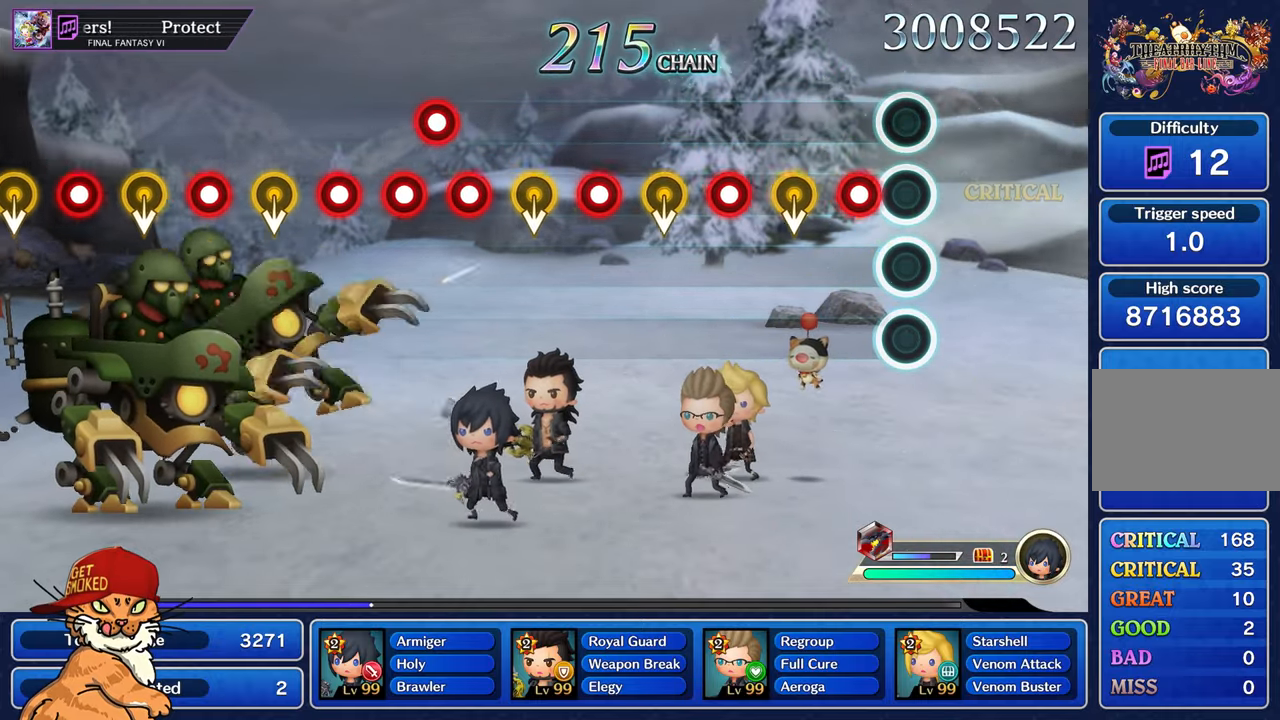
{"buttons": ["R1"], "left_stick": "center", "right_stick": "center", "events": [[133, "R1", "down"], [333, "R1", "up"], [500, "R1", "down"]]}
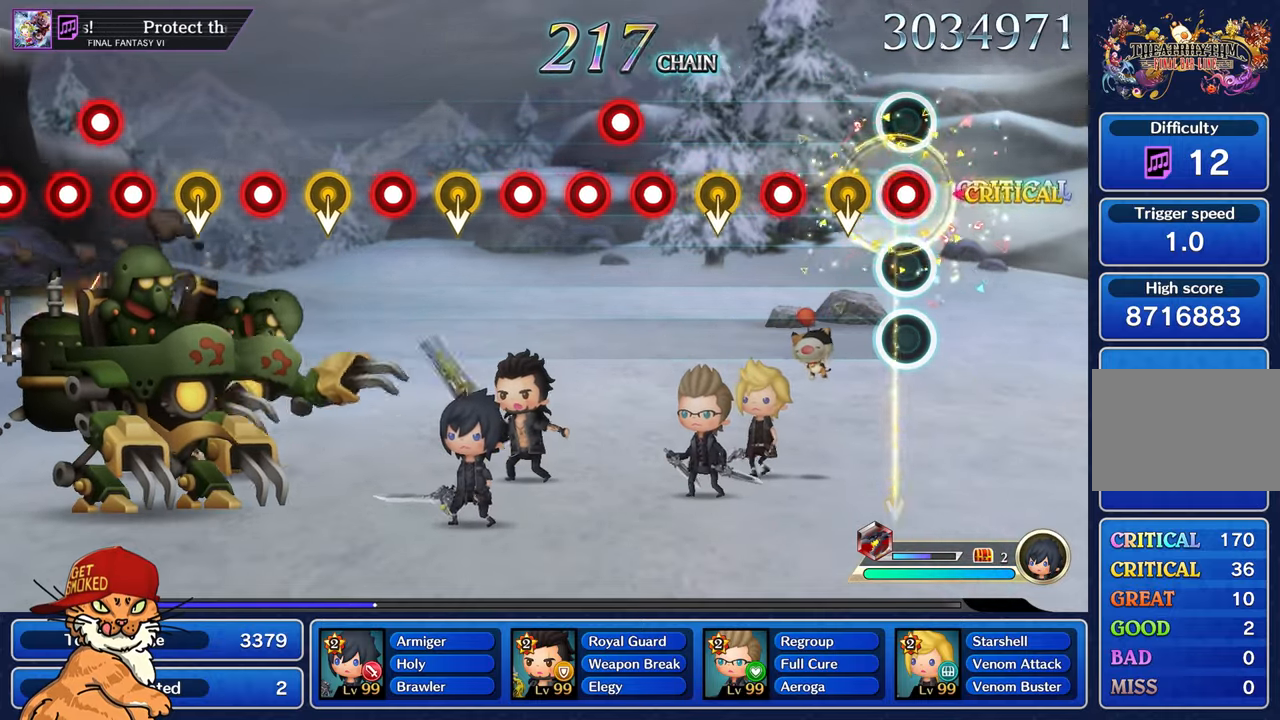
{"buttons": ["R1"], "left_stick": "center", "right_stick": "center"}
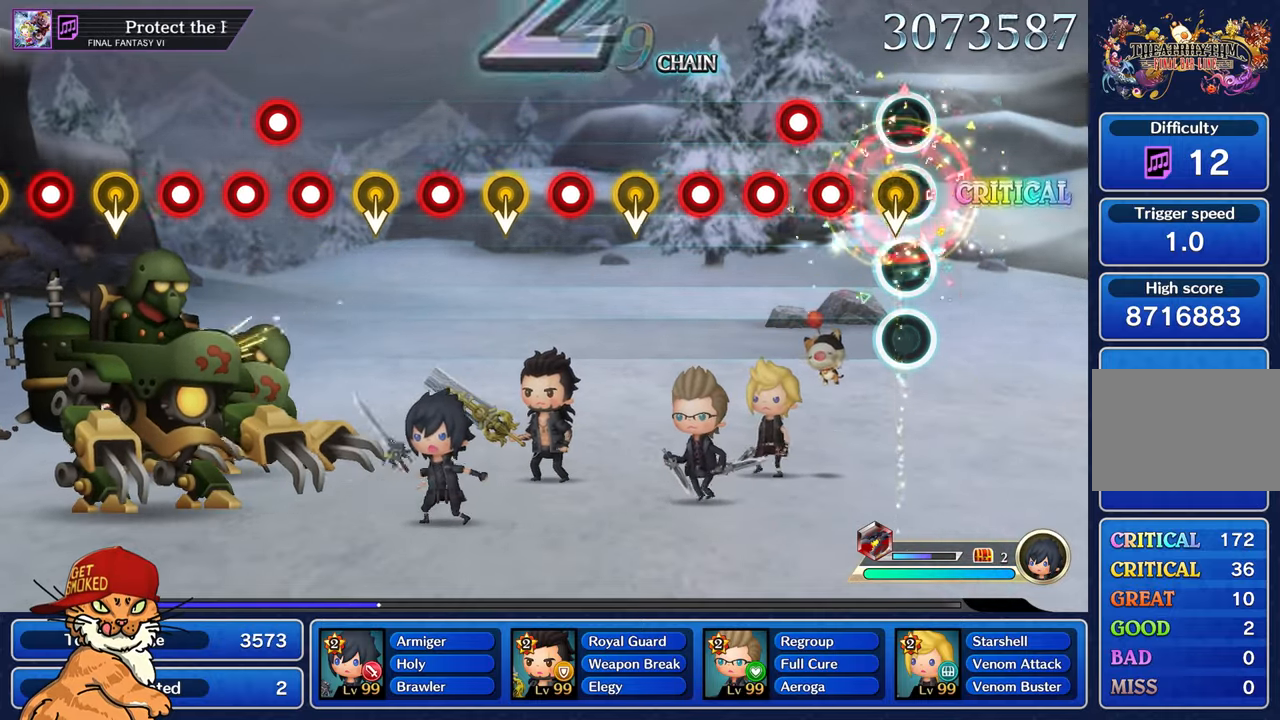
{"buttons": [], "left_stick": "center", "right_stick": "center", "events": [[50, "R1", "up"], [216, "R1", "down"], [316, "L1", "down"], [316, "R1", "up"], [416, "R1", "down"], [466, "L1", "up"], [500, "R1", "up"]]}
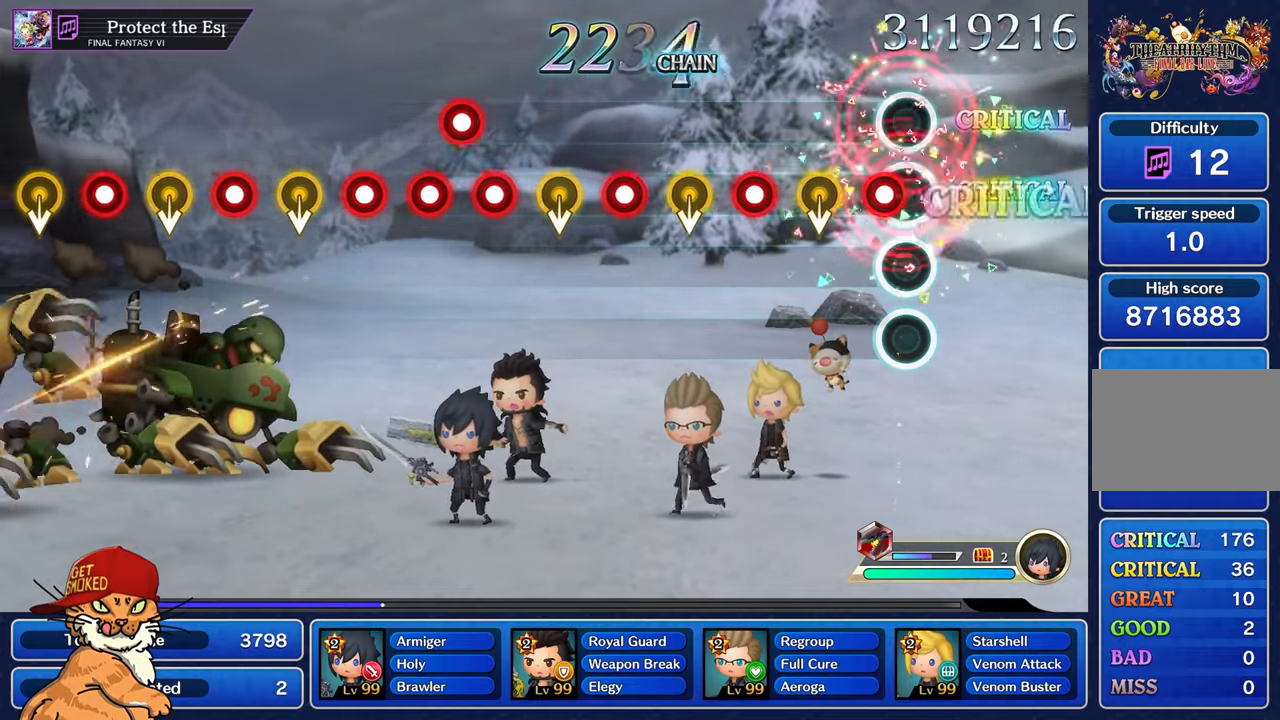
{"buttons": ["R1"], "left_stick": "center", "right_stick": "center", "events": [[100, "R1", "down"], [233, "R1", "up"], [416, "R1", "down"]]}
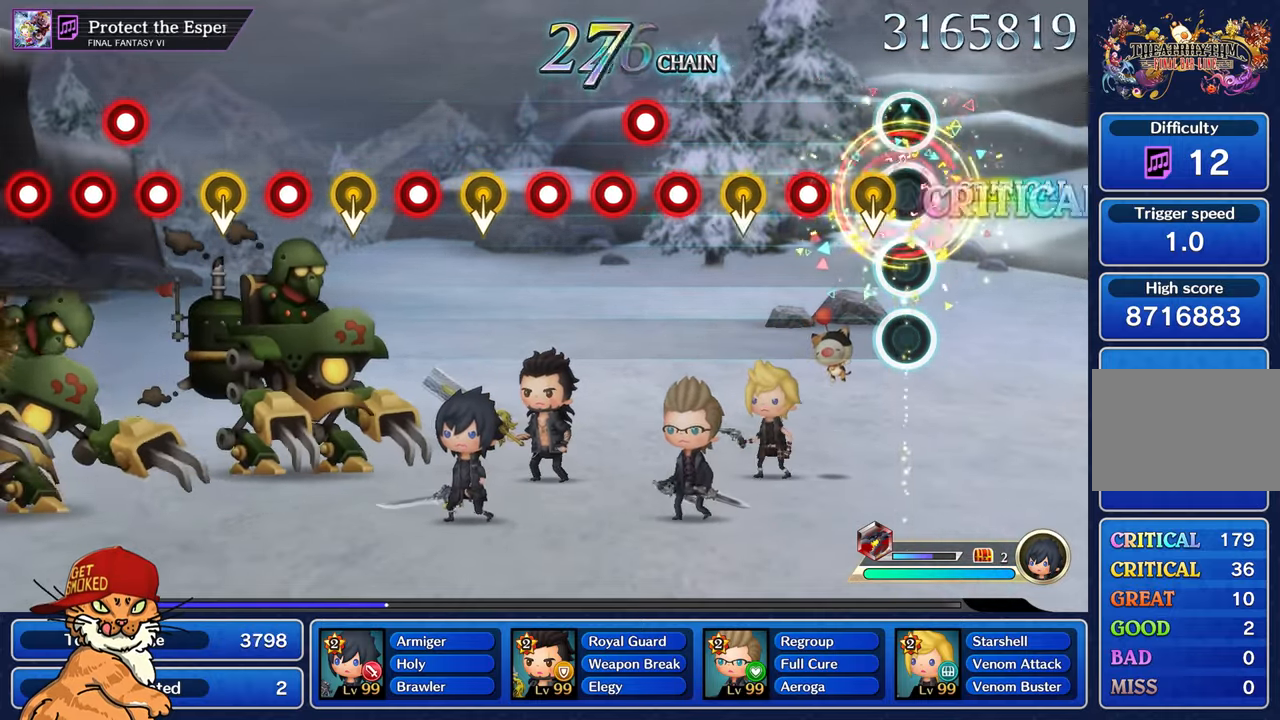
{"buttons": [], "left_stick": "center", "right_stick": "center", "events": [[83, "R1", "up"], [300, "R1", "down"], [483, "R1", "up"]]}
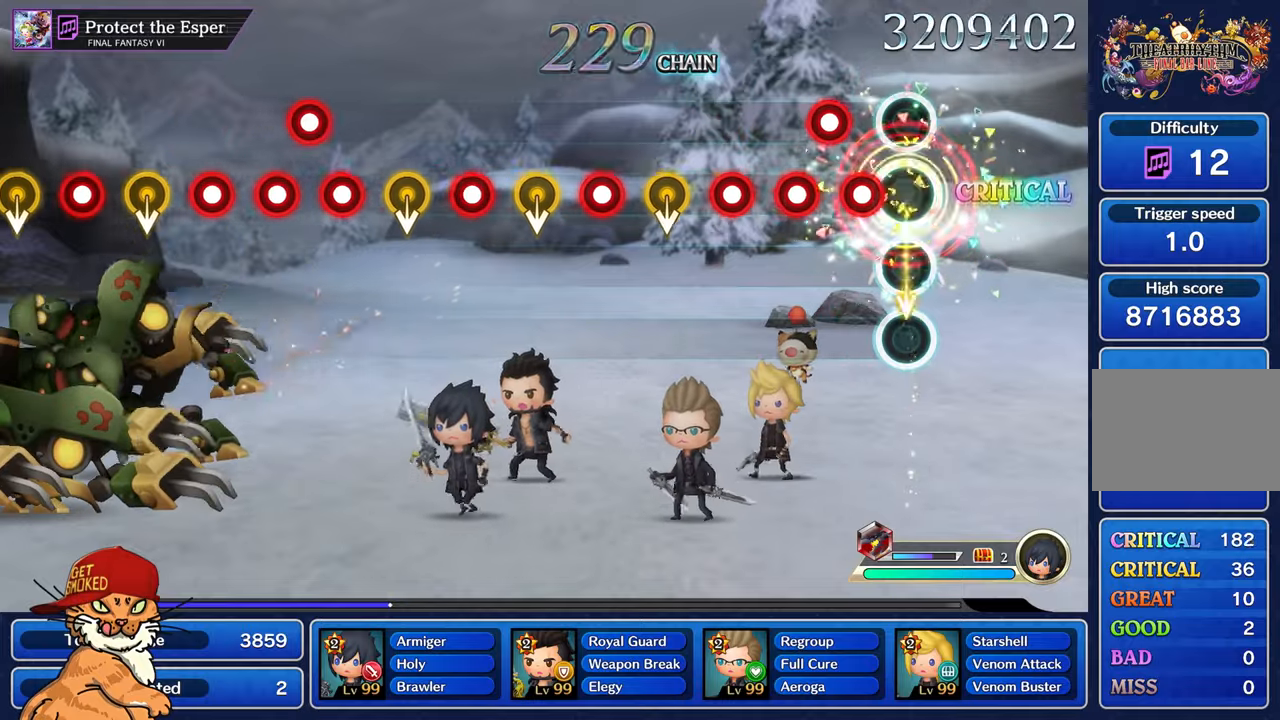
{"buttons": [], "left_stick": "center", "right_stick": "center", "events": [[117, "R1", "down"], [233, "L1", "down"], [233, "R1", "up"], [333, "R1", "down"], [400, "L1", "up"], [400, "R1", "up"]]}
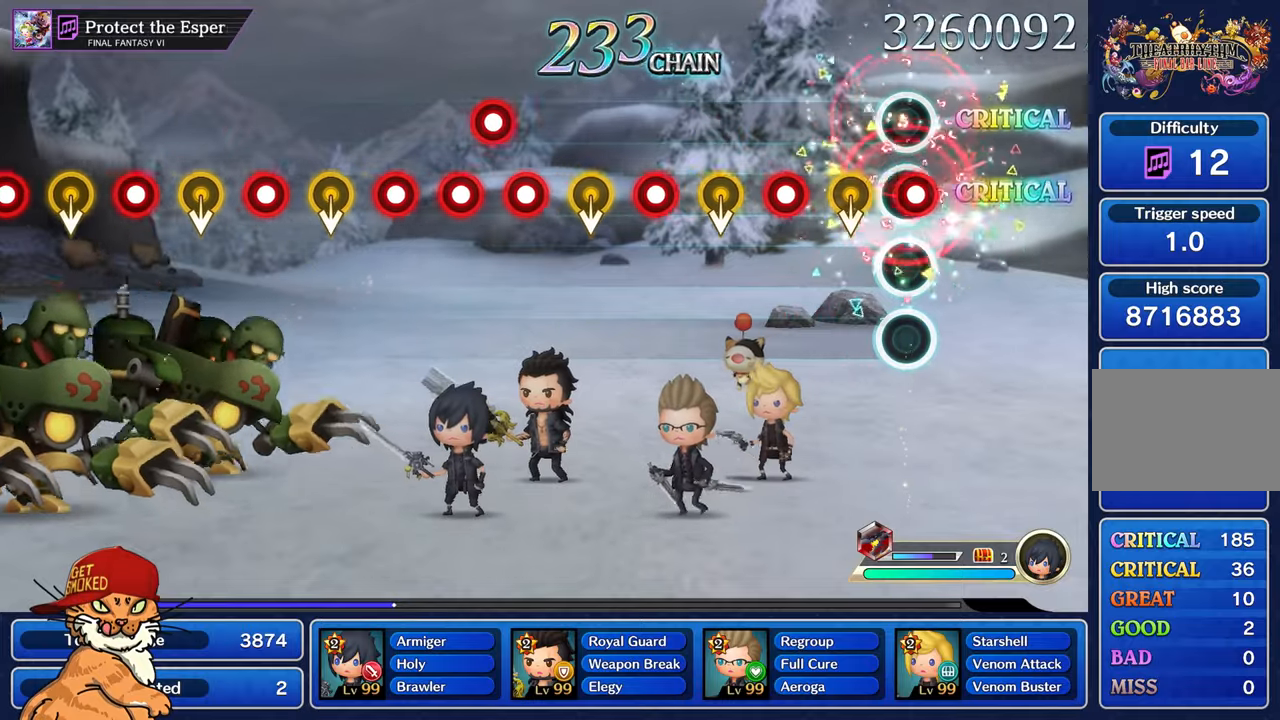
{"buttons": ["R1"], "left_stick": "center", "right_stick": "center", "events": [[33, "R1", "down"], [183, "R1", "up"], [350, "R1", "down"]]}
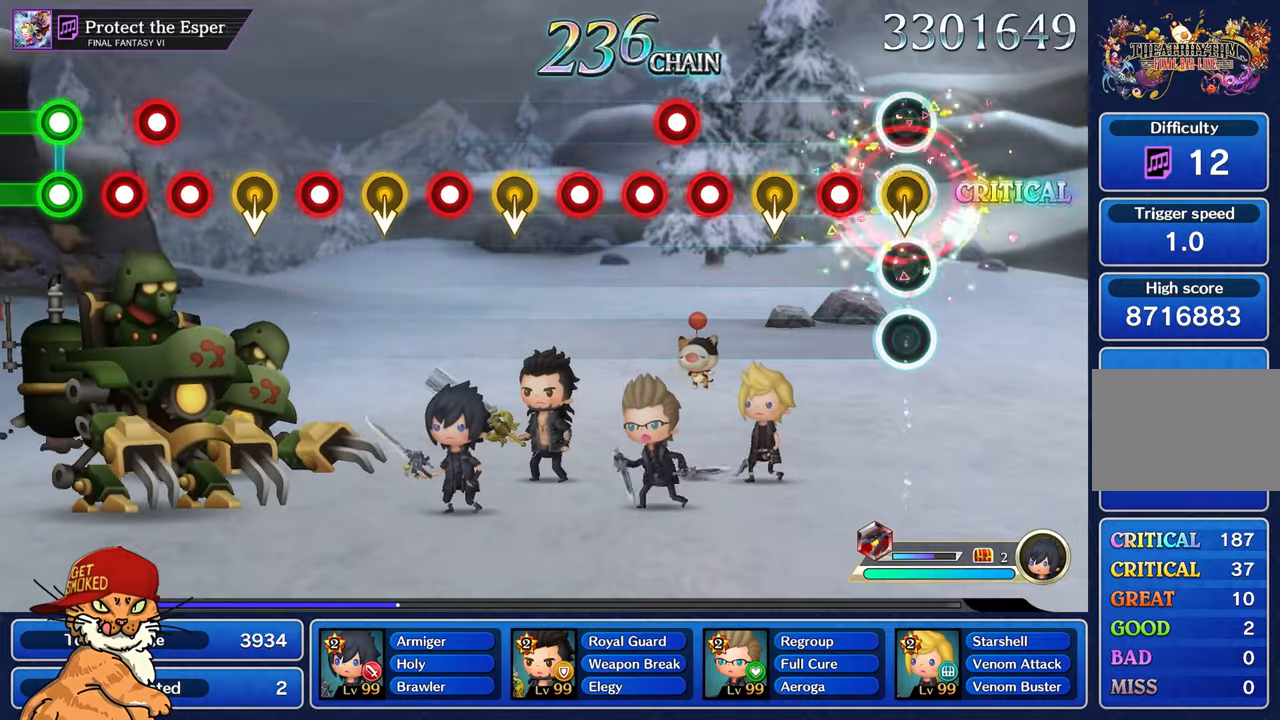
{"buttons": [], "left_stick": "center", "right_stick": "center", "events": [[17, "R1", "up"], [217, "R1", "down"], [400, "R1", "up"]]}
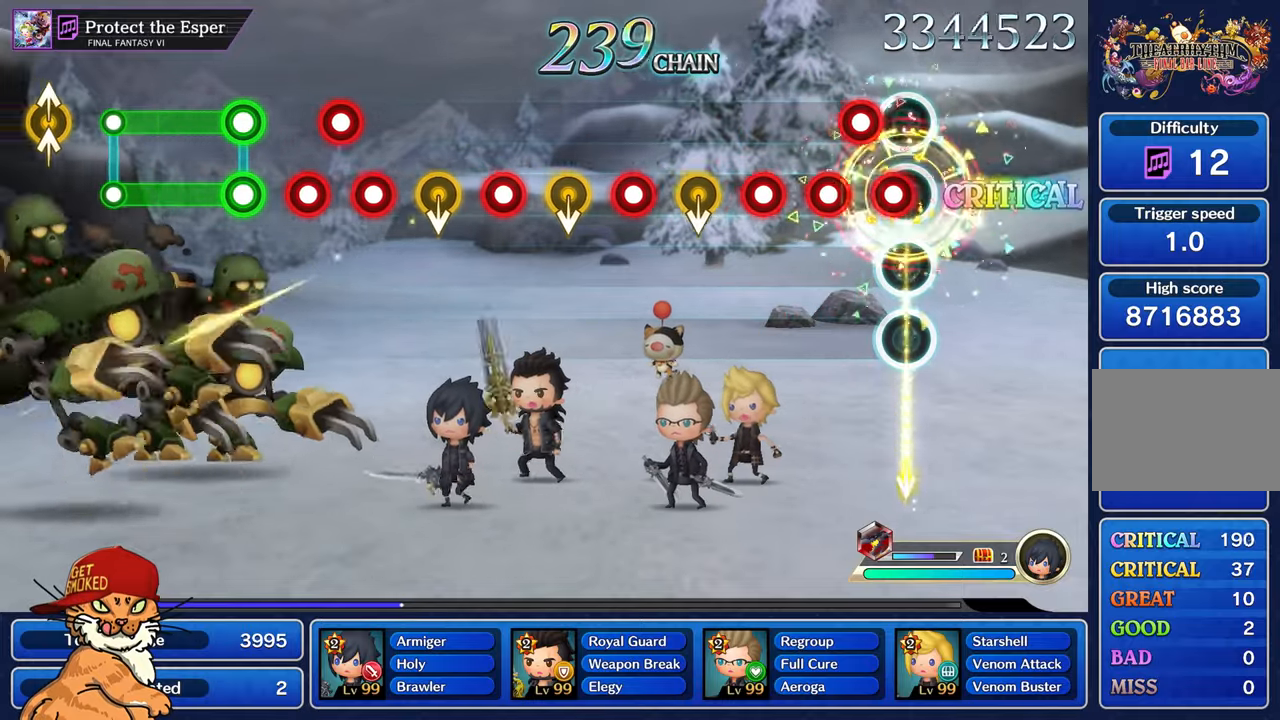
{"buttons": ["R1"], "left_stick": "center", "right_stick": "center", "events": [[67, "R1", "down"], [167, "L1", "down"], [167, "R1", "up"], [250, "R1", "down"], [333, "L1", "up"]]}
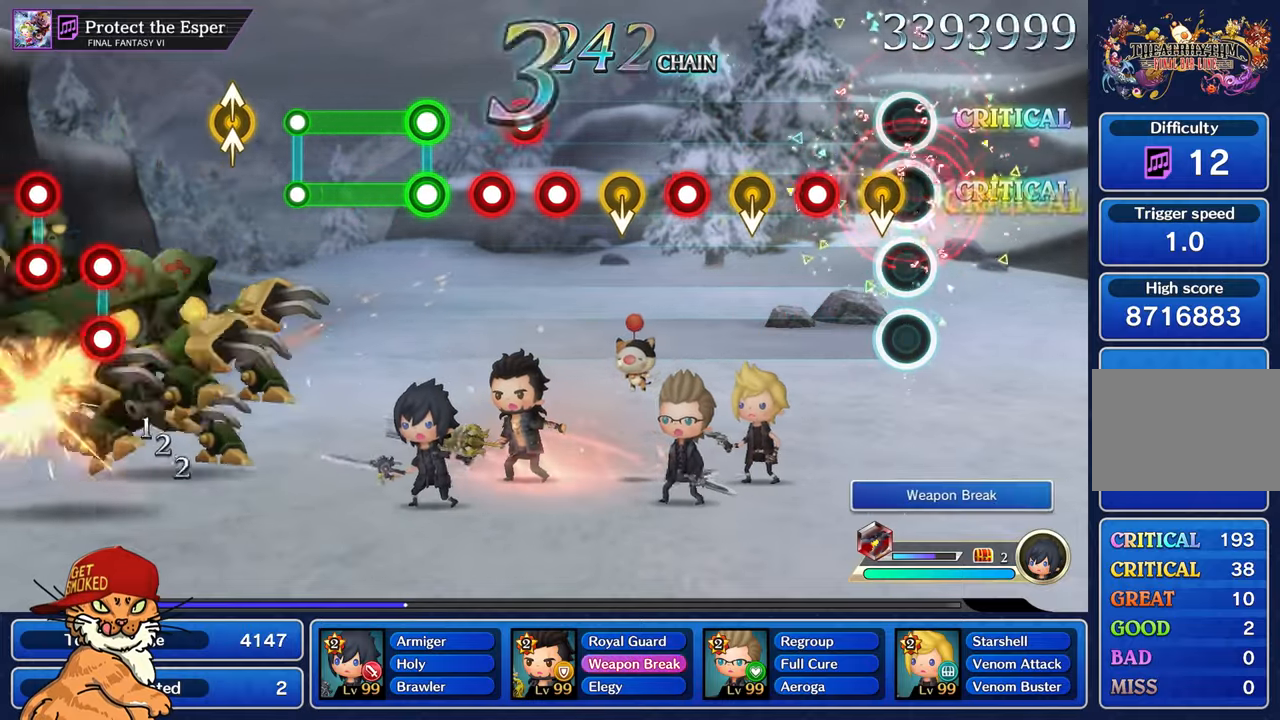
{"buttons": [], "left_stick": "center", "right_stick": "center", "events": [[117, "R1", "up"], [267, "R1", "down"], [433, "R1", "up"]]}
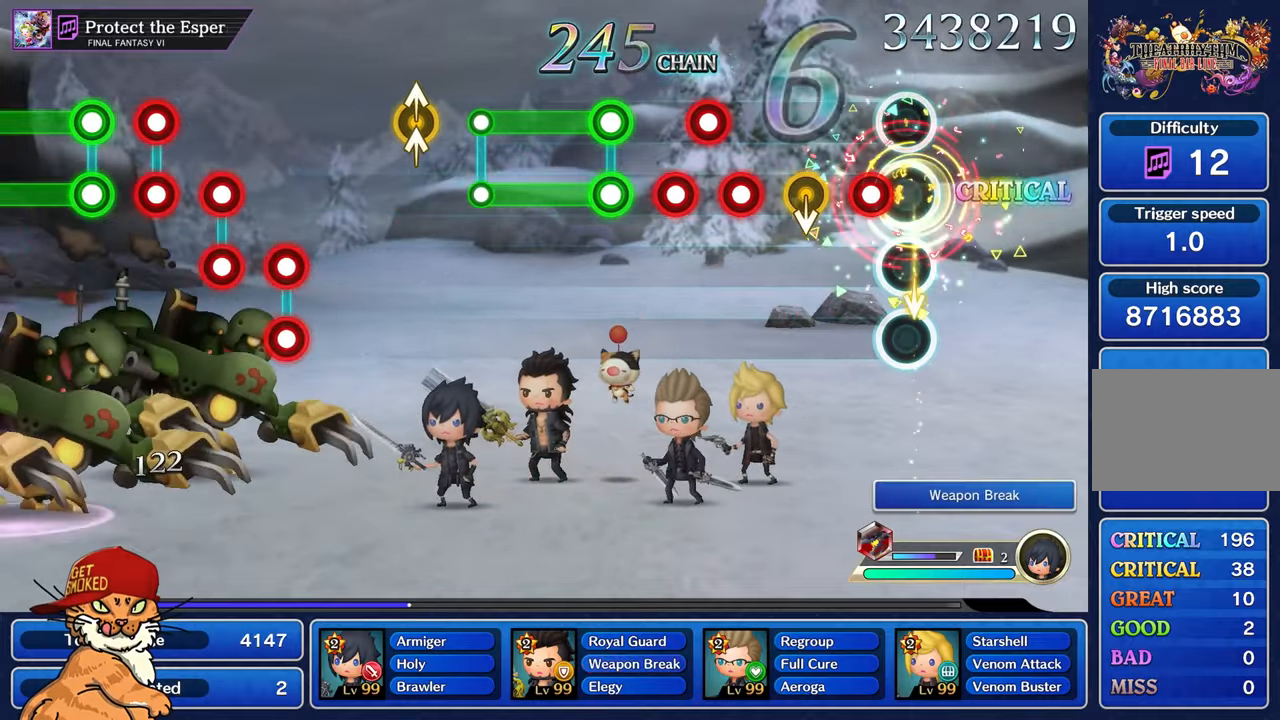
{"buttons": ["R1"], "left_stick": "center", "right_stick": "center", "events": [[133, "R1", "down"], [317, "R1", "up"], [483, "R1", "down"]]}
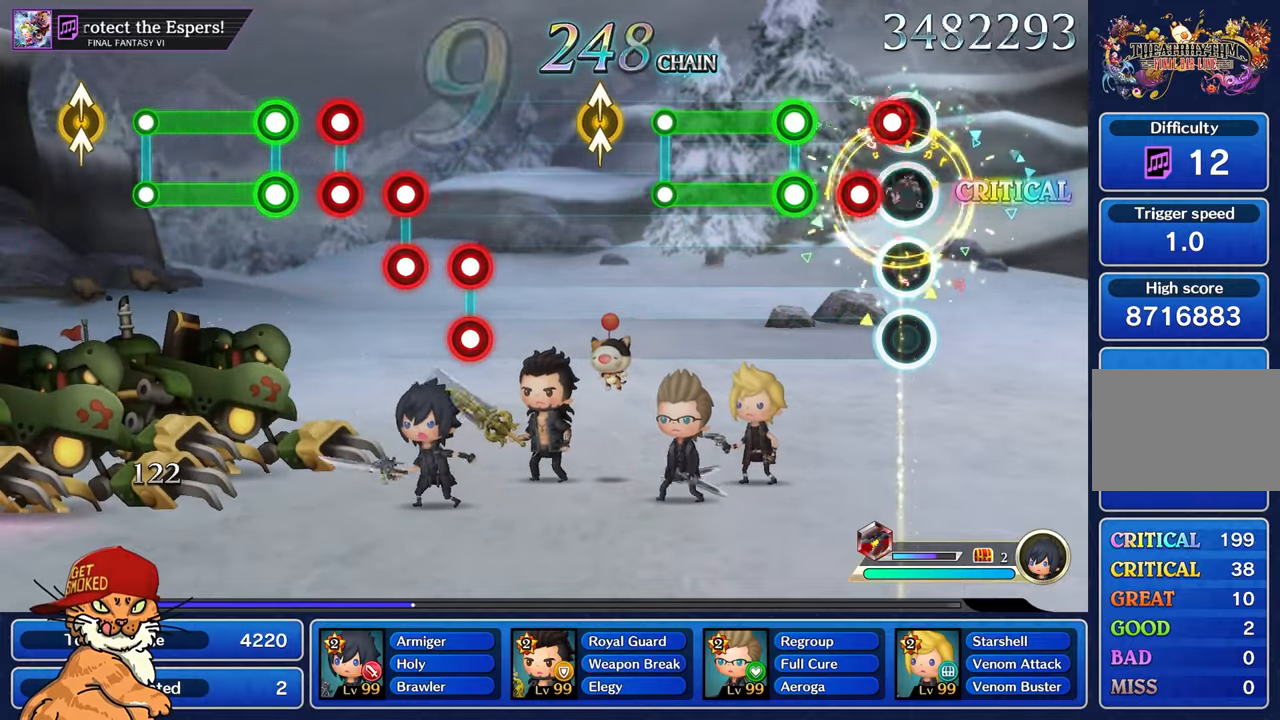
{"buttons": ["L1", "R1"], "left_stick": "center", "right_stick": "center", "events": [[83, "L1", "down"], [83, "R1", "up"], [167, "R1", "down"], [217, "L1", "up"], [250, "R1", "up"], [350, "L1", "down"], [350, "R1", "down"]]}
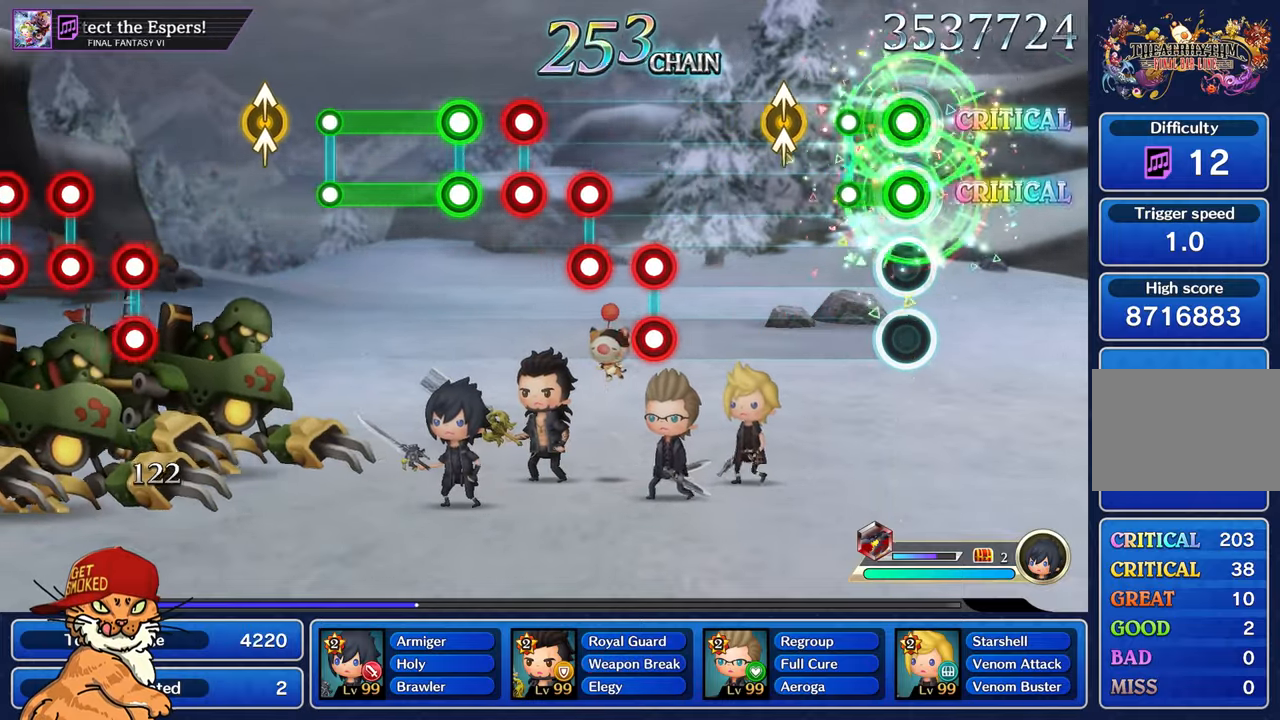
{"buttons": [], "left_stick": "center", "right_stick": "center", "events": [[183, "R1", "up"], [200, "L1", "up"], [350, "left_stick", "up"], [383, "right_stick", "up"], [500, "left_stick", "center"], [500, "right_stick", "center"]]}